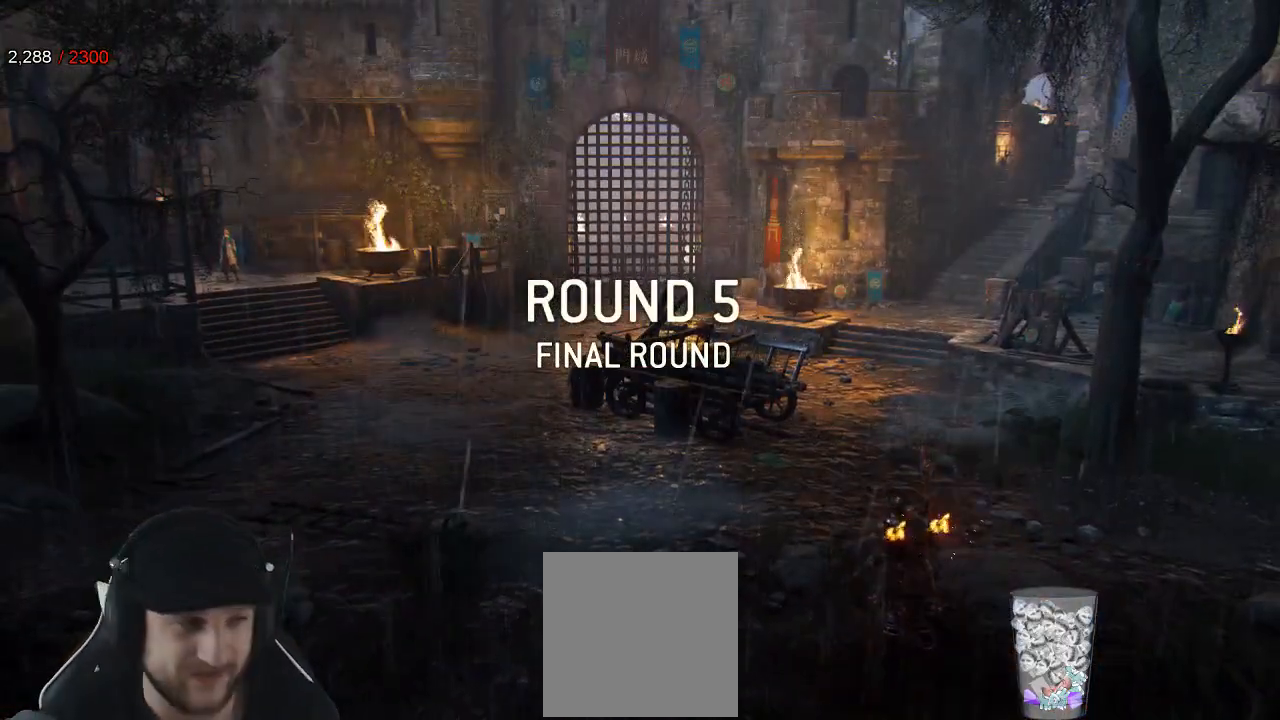
Gameplay with a controller (Xbox layout); each line is a JSON object with the inputs held at the frame after it. "events" lists button and stick changes between this image and that frame as [ms after this image, input, new state], when the widget could be followed in between.
{"buttons": [], "left_stick": "center", "right_stick": "center", "events": []}
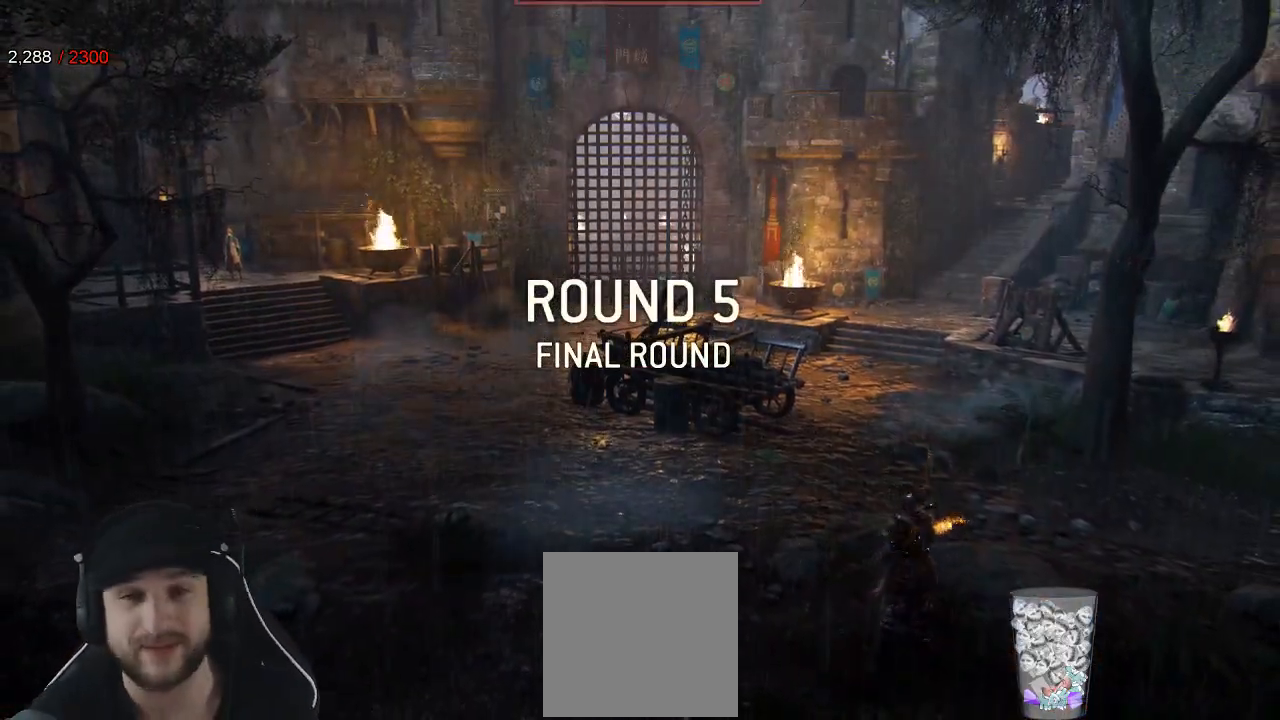
{"buttons": [], "left_stick": "center", "right_stick": "center", "events": []}
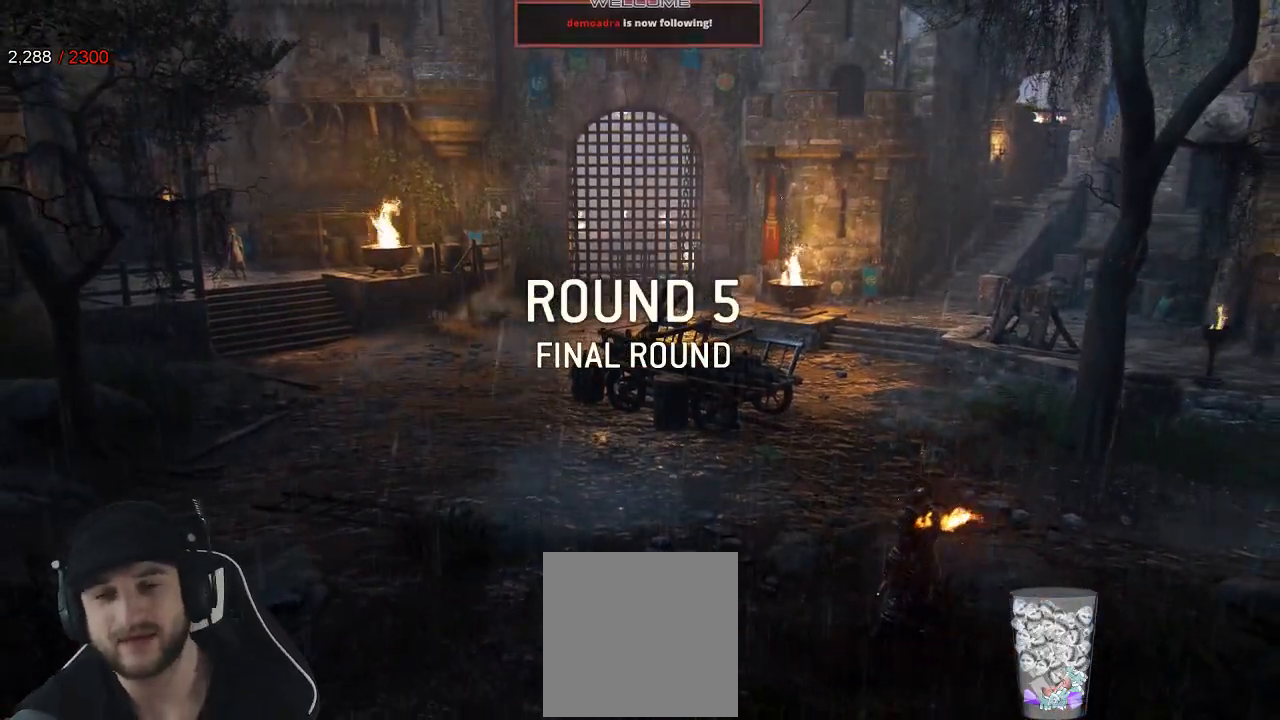
{"buttons": [], "left_stick": "center", "right_stick": "center", "events": []}
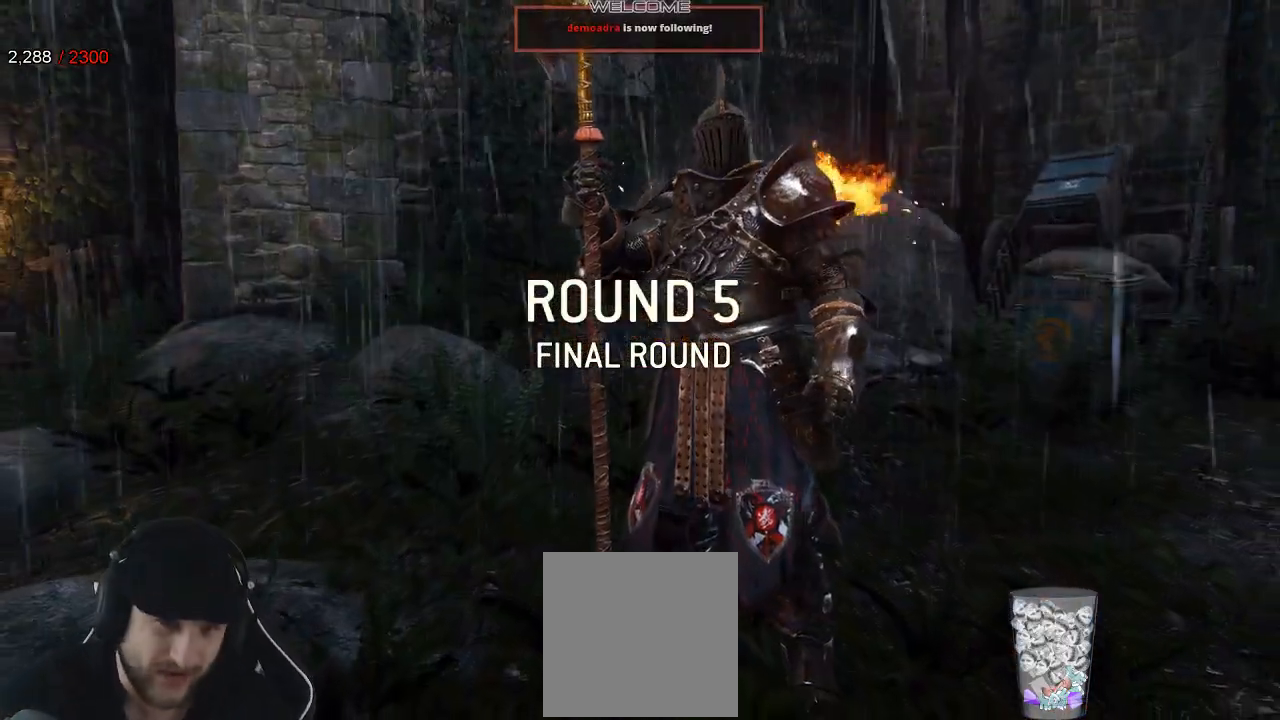
{"buttons": [], "left_stick": "center", "right_stick": "center", "events": []}
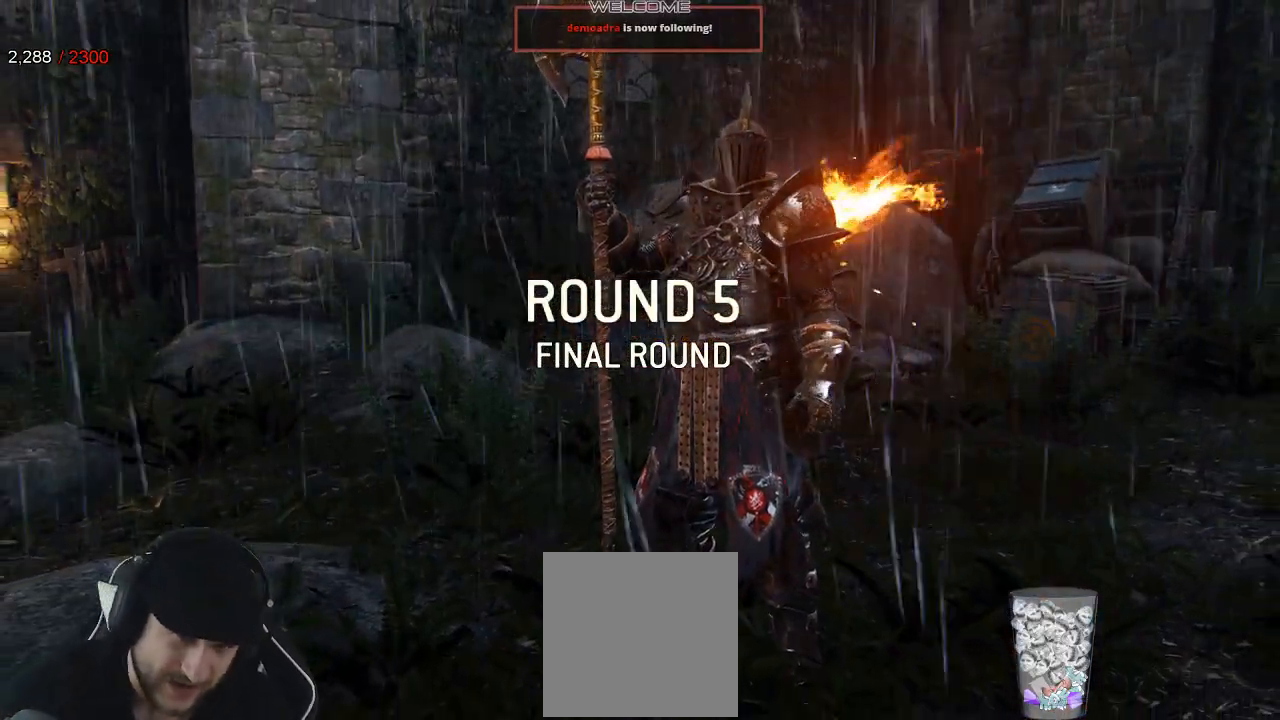
{"buttons": [], "left_stick": "center", "right_stick": "center", "events": []}
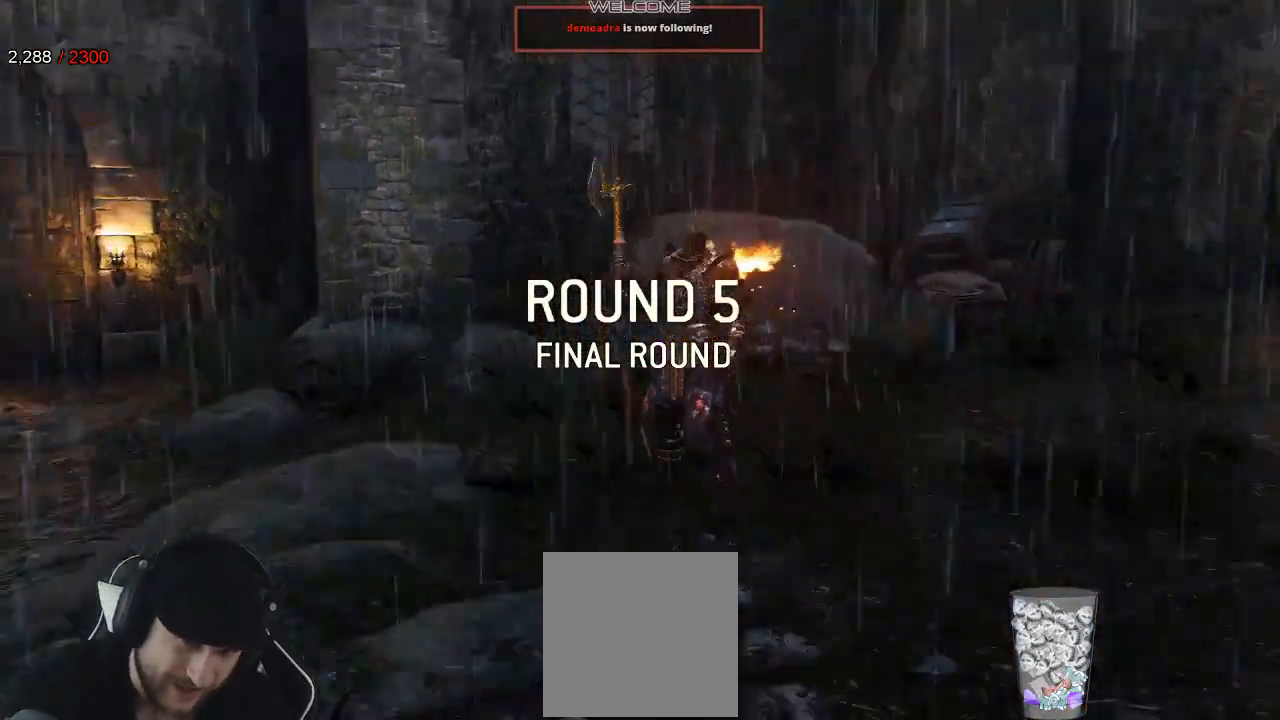
{"buttons": [], "left_stick": "up", "right_stick": "center", "events": [[450, "left_stick", "up"]]}
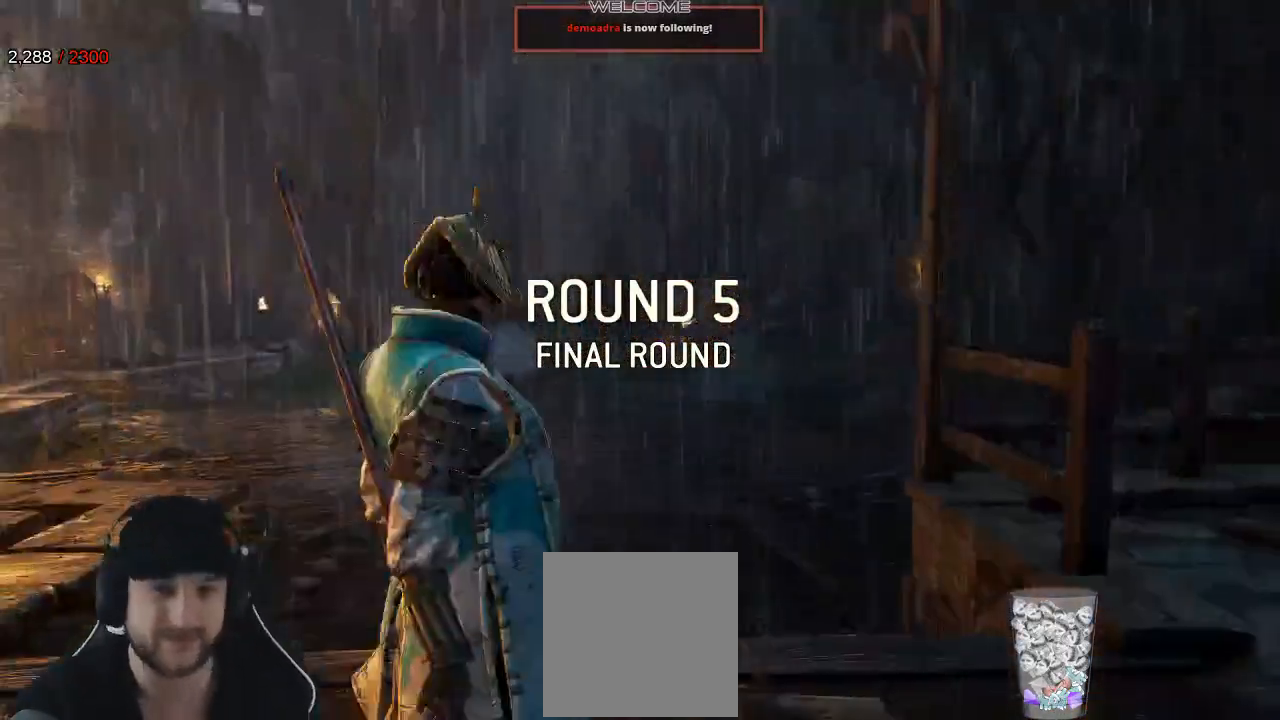
{"buttons": [], "left_stick": "up", "right_stick": "center", "events": []}
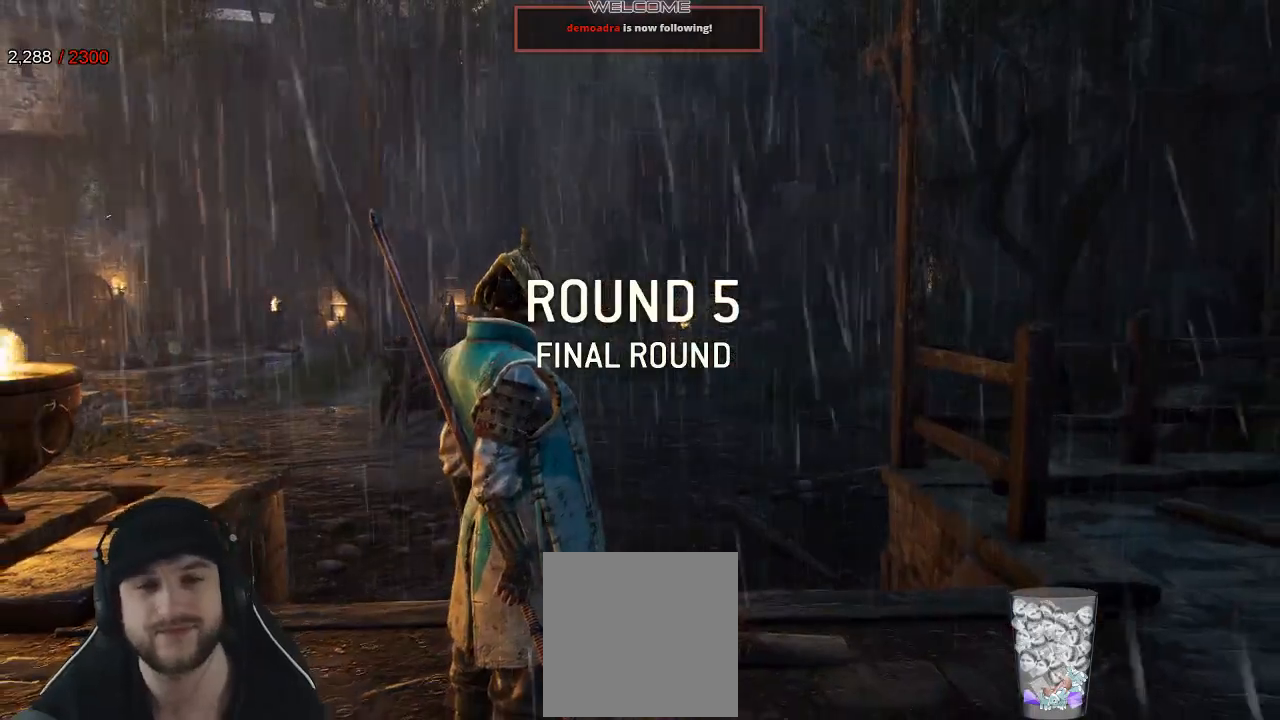
{"buttons": [], "left_stick": "up", "right_stick": "center", "events": []}
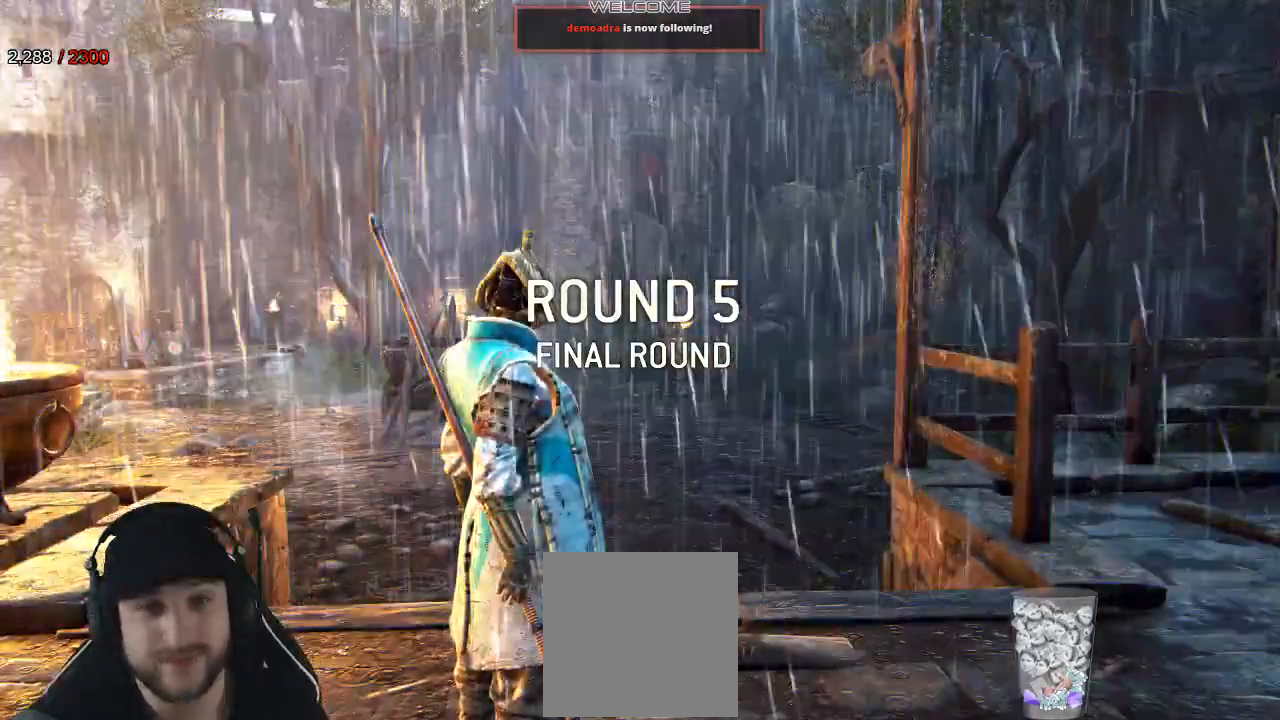
{"buttons": ["L3"], "left_stick": "up", "right_stick": "center", "events": [[83, "L3", "down"]]}
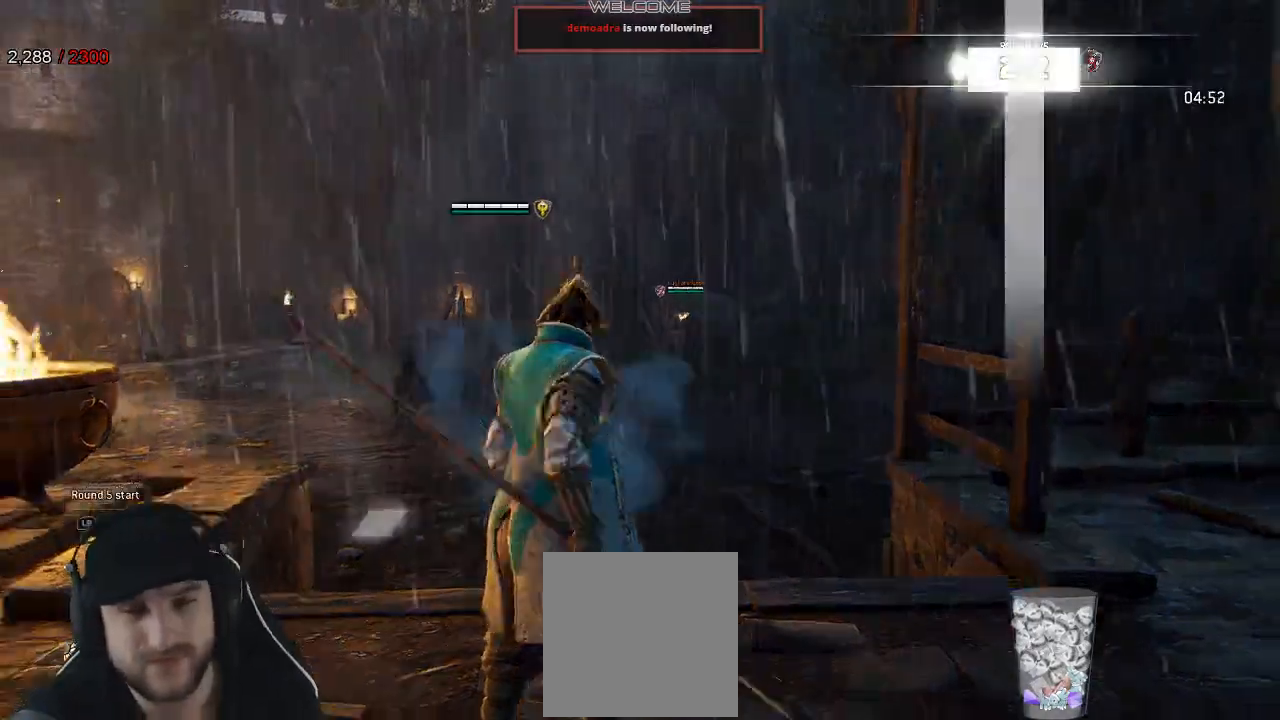
{"buttons": [], "left_stick": "up", "right_stick": "down"}
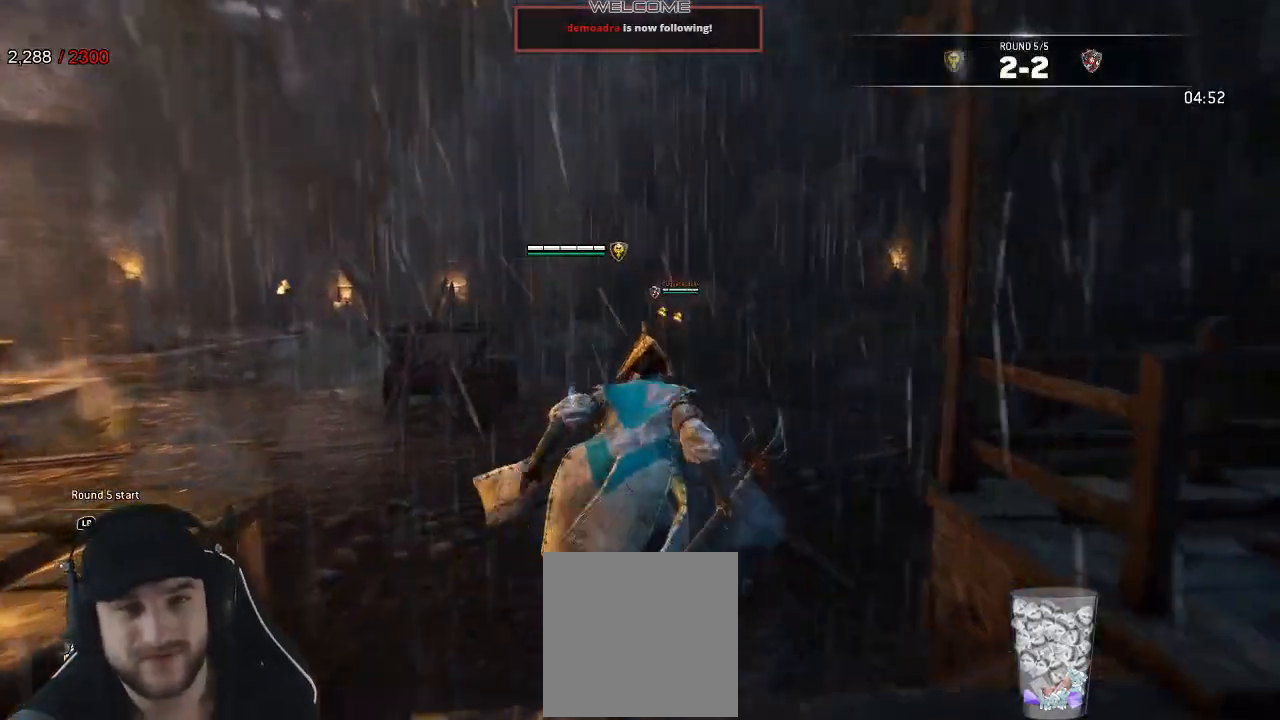
{"buttons": [], "left_stick": "up", "right_stick": "center", "events": [[117, "right_stick", "center"]]}
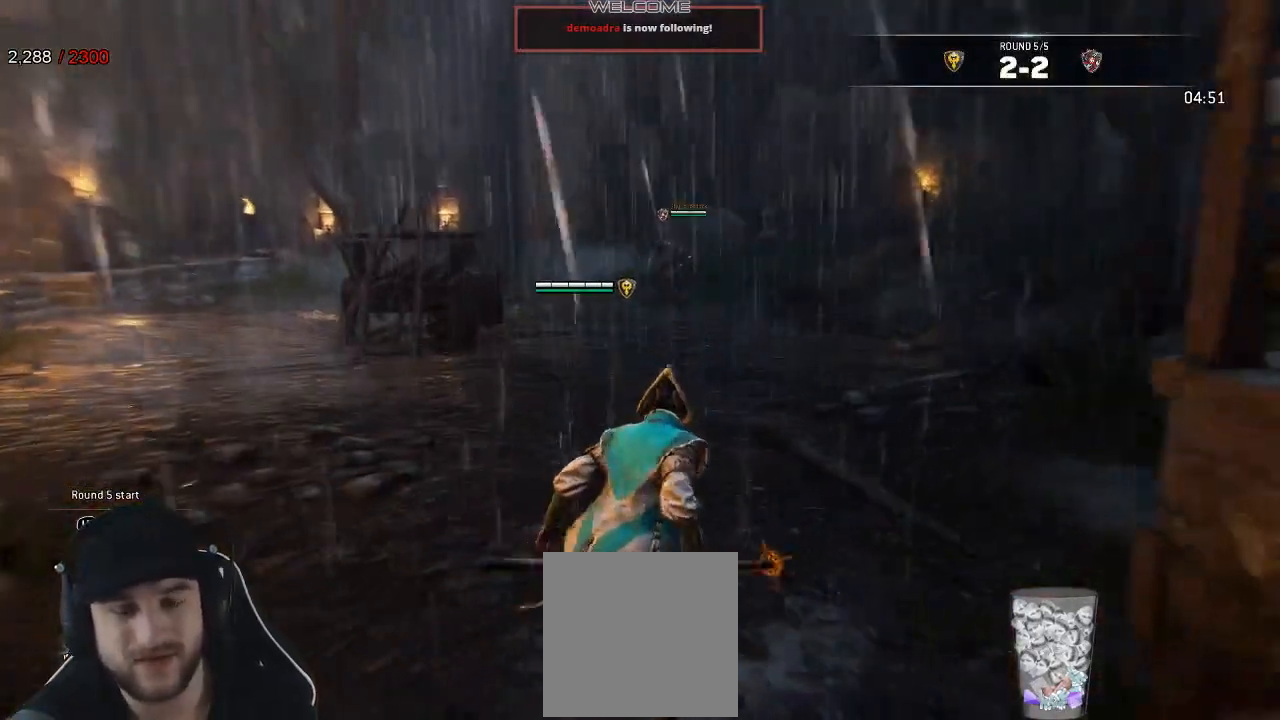
{"buttons": [], "left_stick": "up", "right_stick": "center", "events": []}
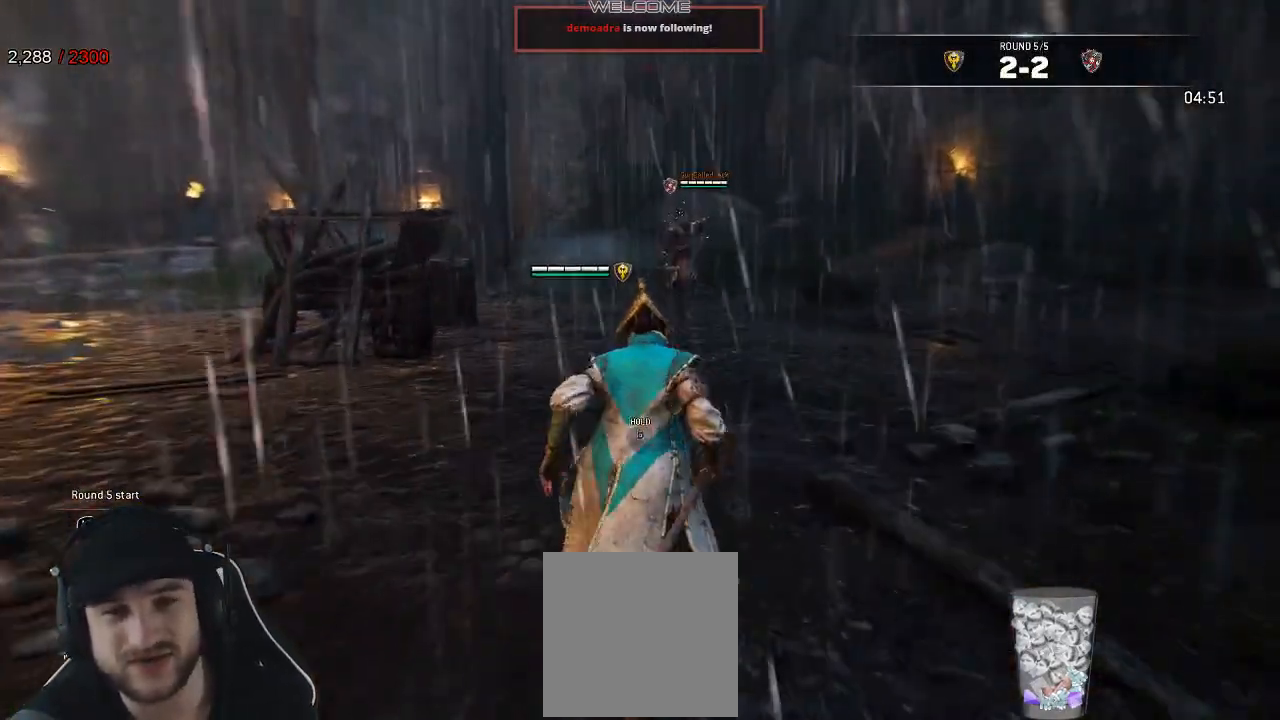
{"buttons": ["L2"], "left_stick": "left", "right_stick": "left", "events": [[333, "L2", "down"], [333, "left_stick", "up-left"], [383, "right_stick", "left"], [483, "left_stick", "left"]]}
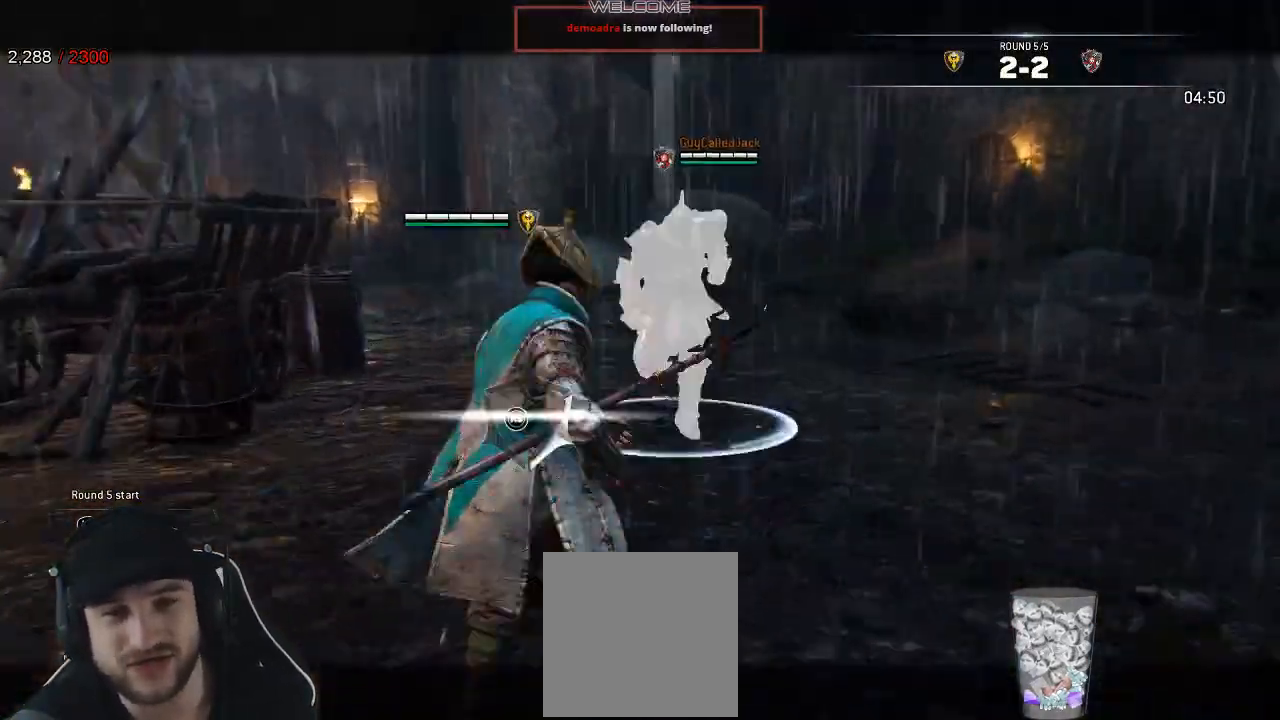
{"buttons": ["L2"], "left_stick": "left", "right_stick": "left", "events": []}